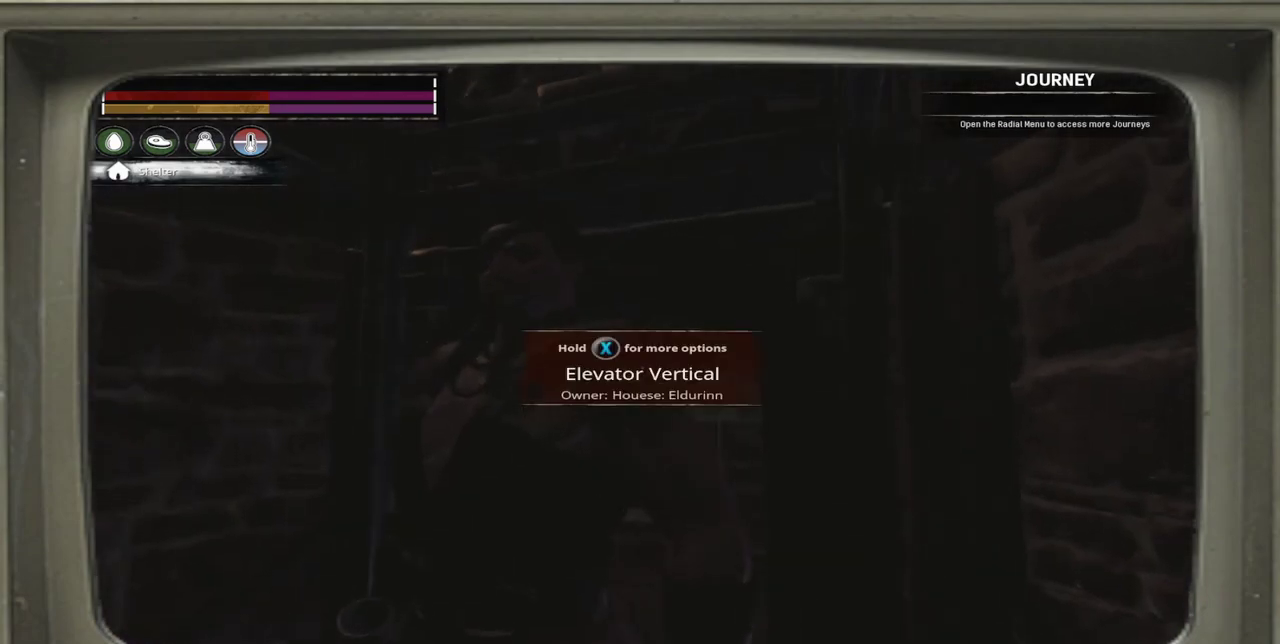
Gameplay with a controller (Xbox layout); each line is a JSON object with the inputs held at the frame after it (dt_ms = milliseconds from this image to that frame). "events" lists button and stick changes between this image and that frame as [ms after this image, input, new state], when the widget could be followed in between. This document gives stick clicks only as held states, not as events. Not read: L1 R1 R3.
{"dt_ms": 500, "buttons": ["DPAD_UP"], "left_stick": "center", "events": [[433, "DPAD_UP", "down"]]}
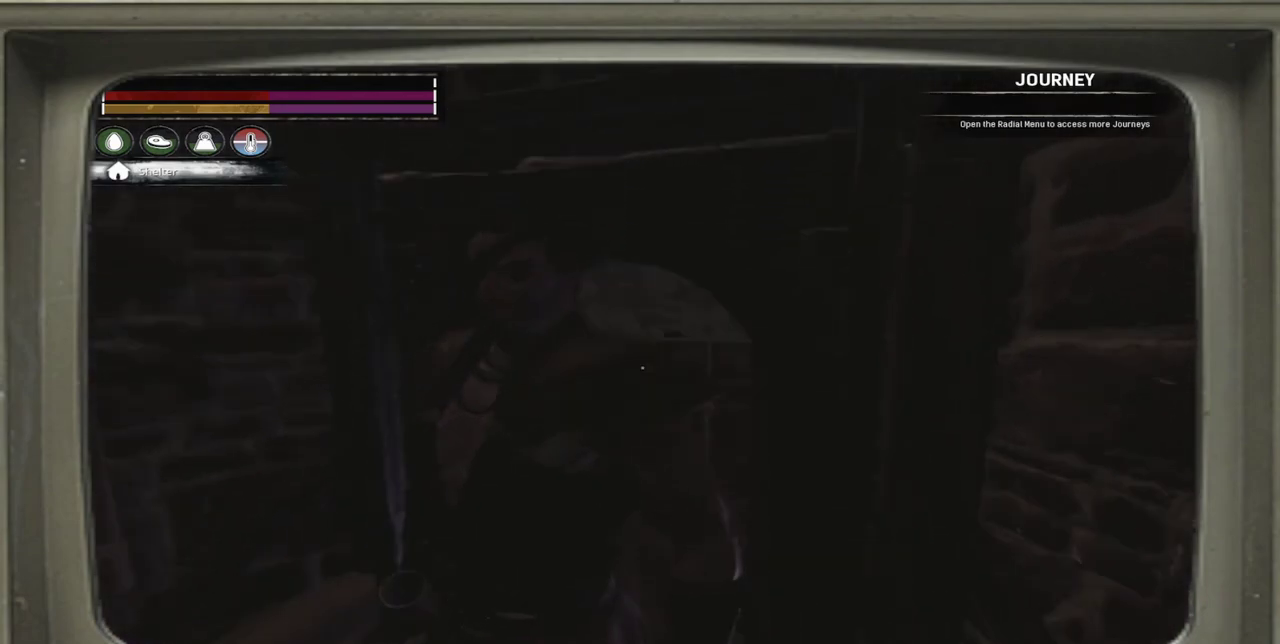
{"dt_ms": 500, "buttons": [], "left_stick": "up", "events": [[33, "DPAD_UP", "up"], [367, "left_stick", "up"]]}
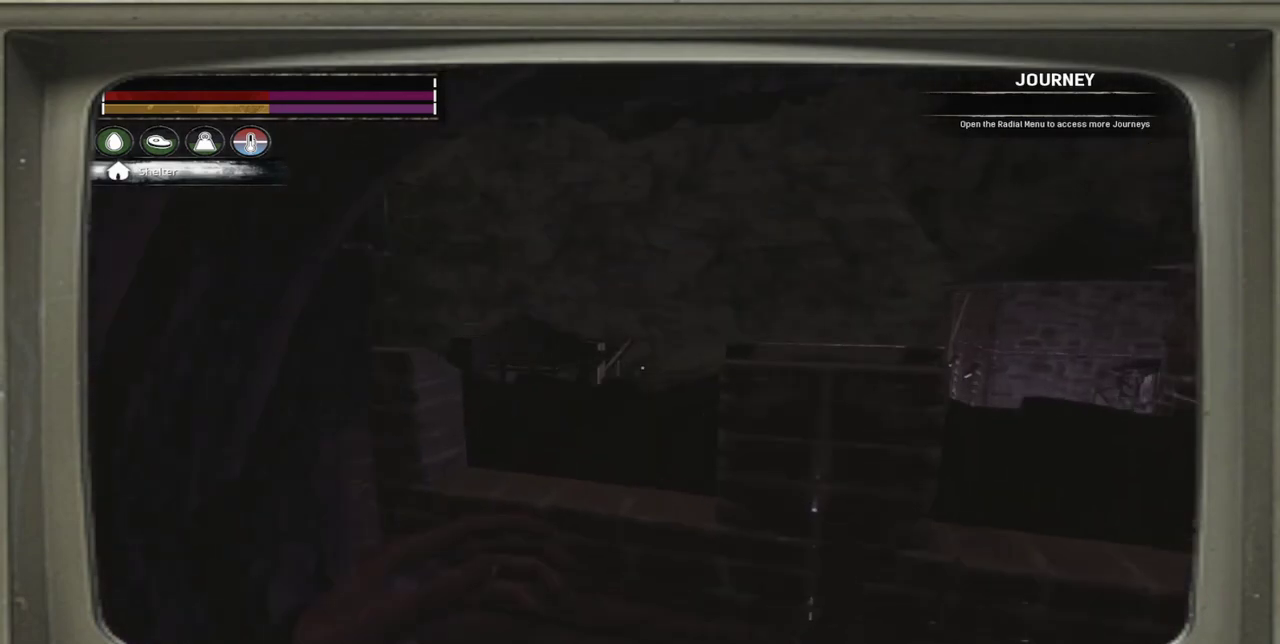
{"dt_ms": 500, "buttons": [], "left_stick": "right", "events": [[67, "left_stick", "up-right"], [200, "left_stick", "center"], [433, "left_stick", "right"]]}
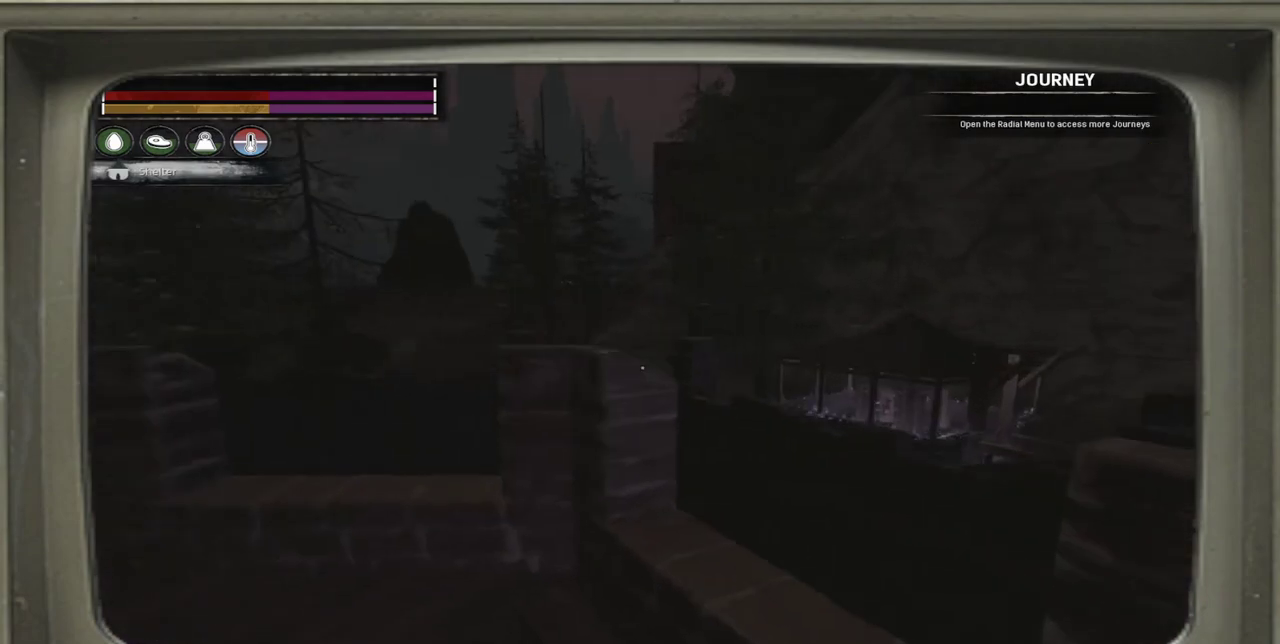
{"dt_ms": 500, "buttons": [], "left_stick": "center", "events": [[67, "left_stick", "center"]]}
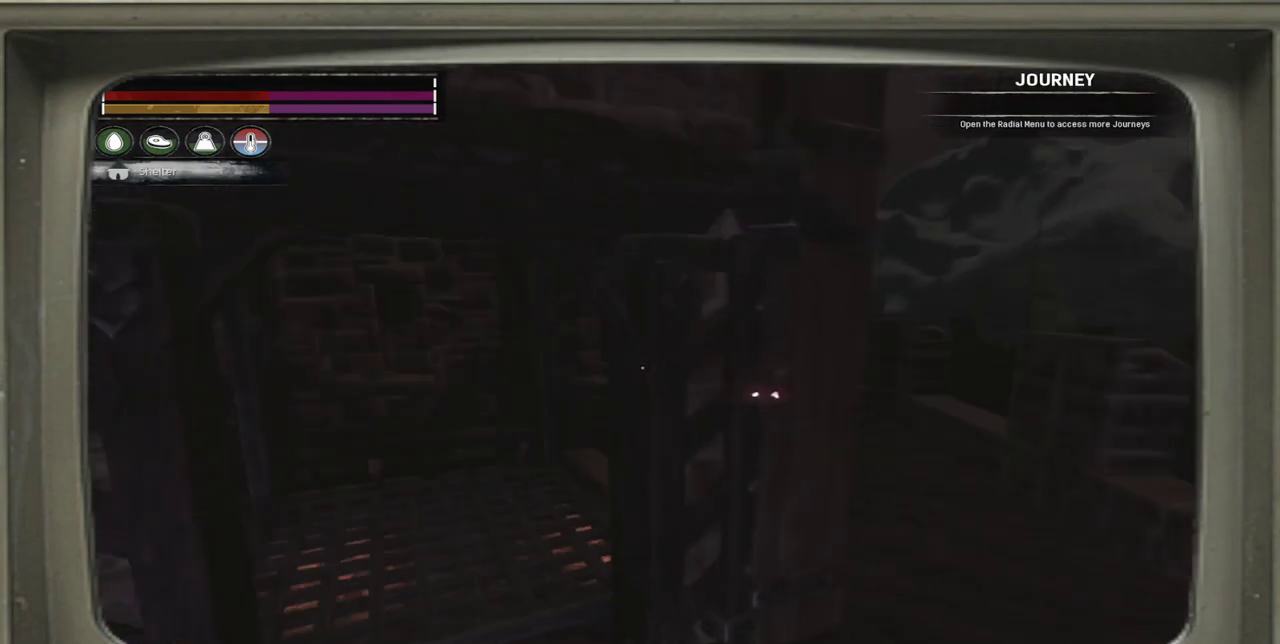
{"dt_ms": 300, "buttons": ["A"], "left_stick": "up-right", "events": [[133, "left_stick", "right"], [267, "left_stick", "up-right"], [300, "A", "down"]]}
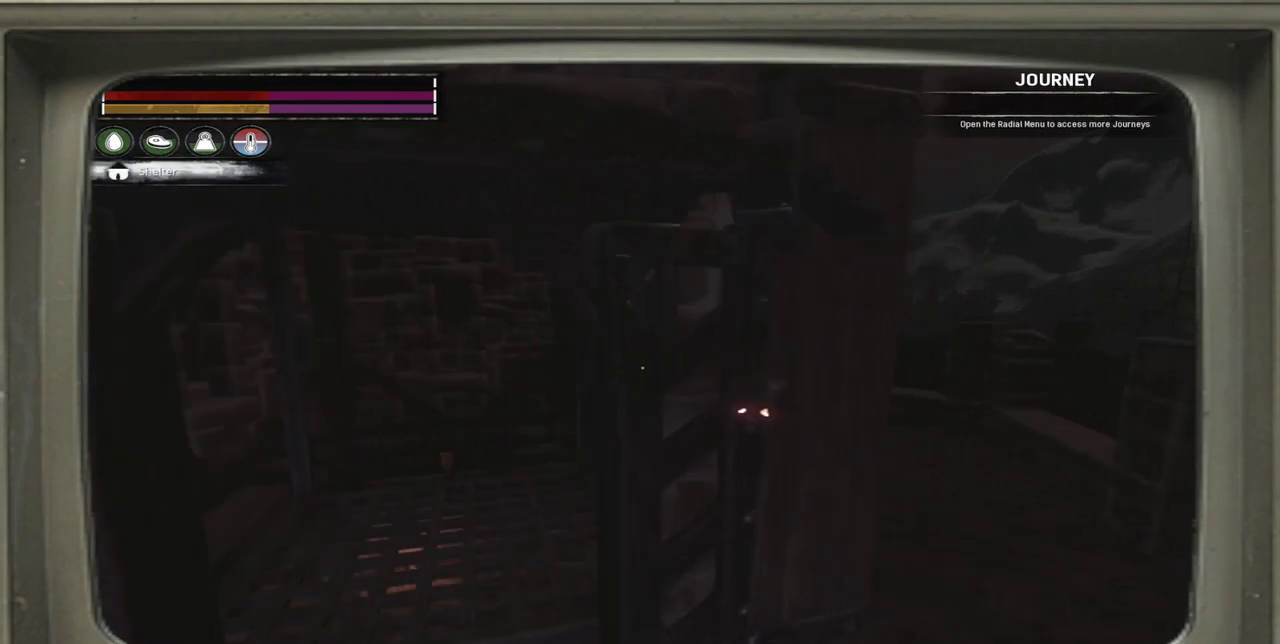
{"dt_ms": 700, "buttons": [], "left_stick": "up-left", "events": [[50, "left_stick", "up-left"], [667, "A", "up"]]}
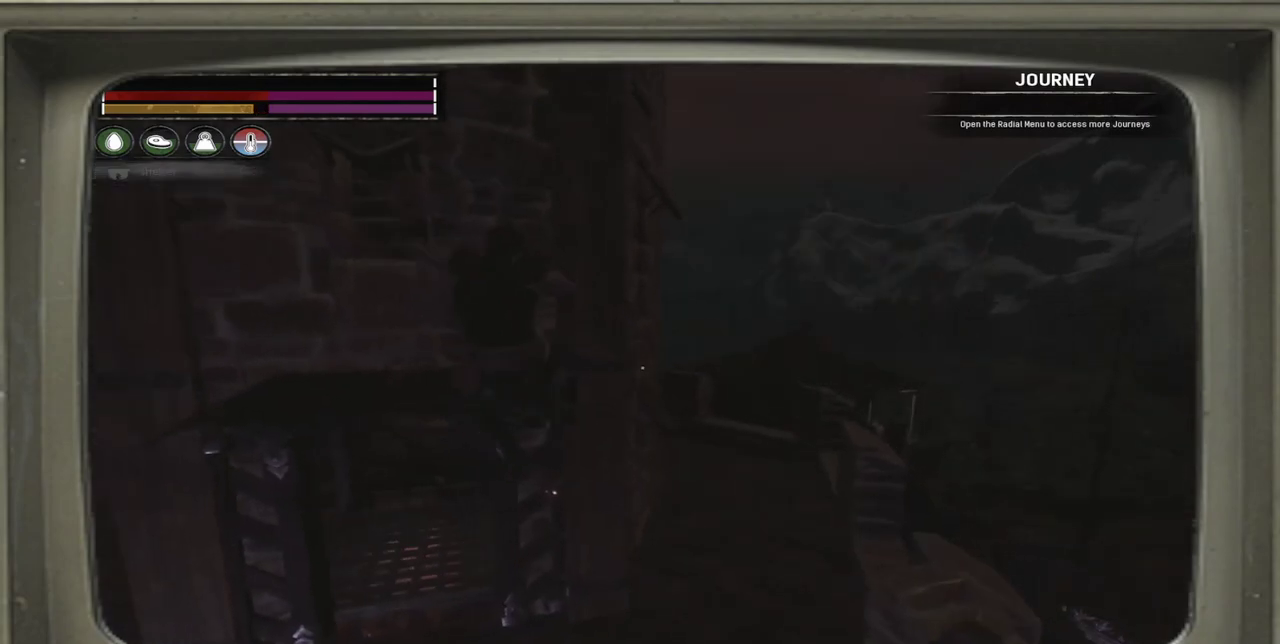
{"dt_ms": 500, "buttons": [], "left_stick": "up", "events": [[67, "left_stick", "up"]]}
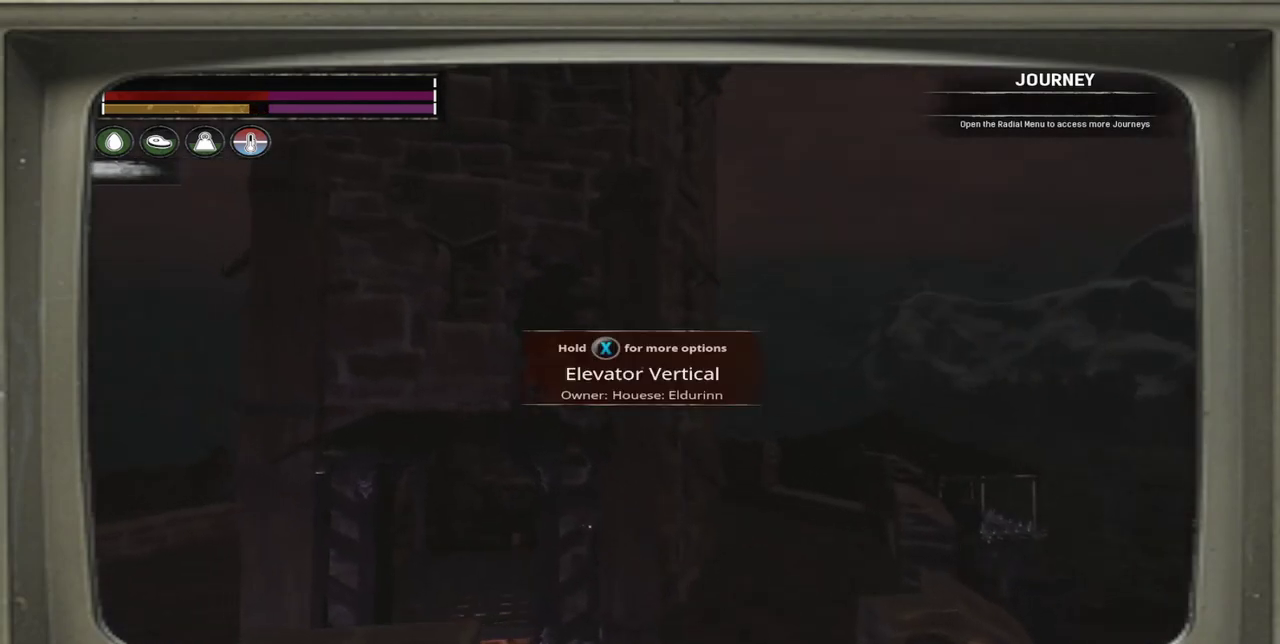
{"dt_ms": 500, "buttons": [], "left_stick": "up", "events": []}
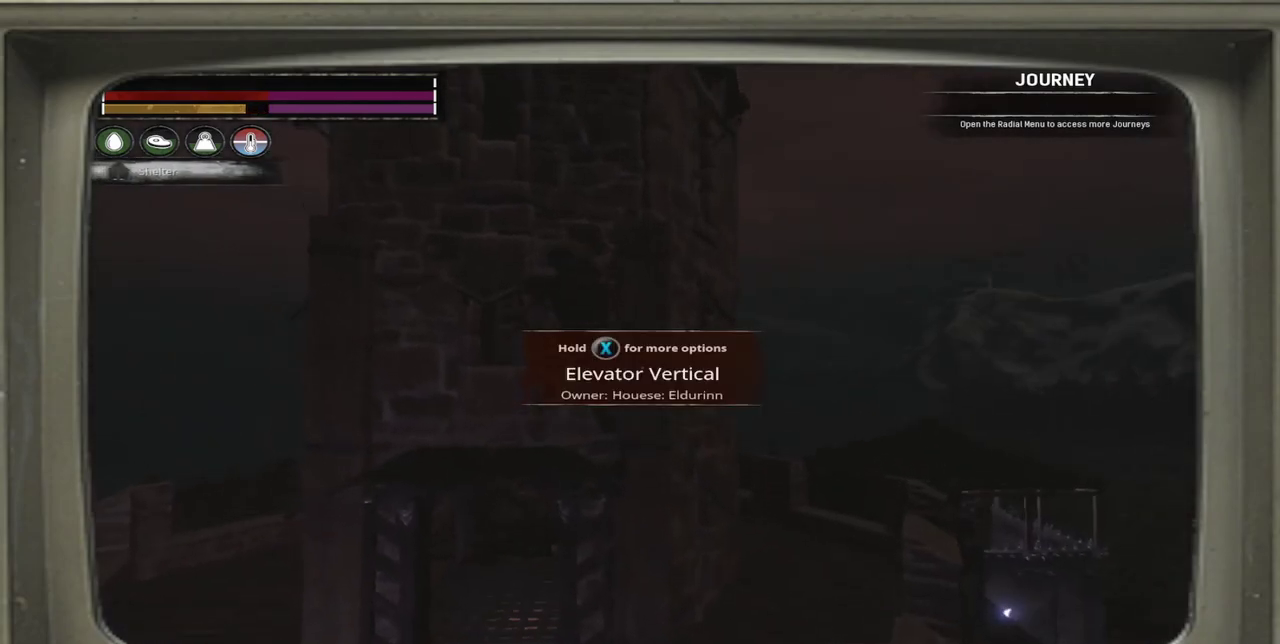
{"dt_ms": 500, "buttons": [], "left_stick": "up", "events": []}
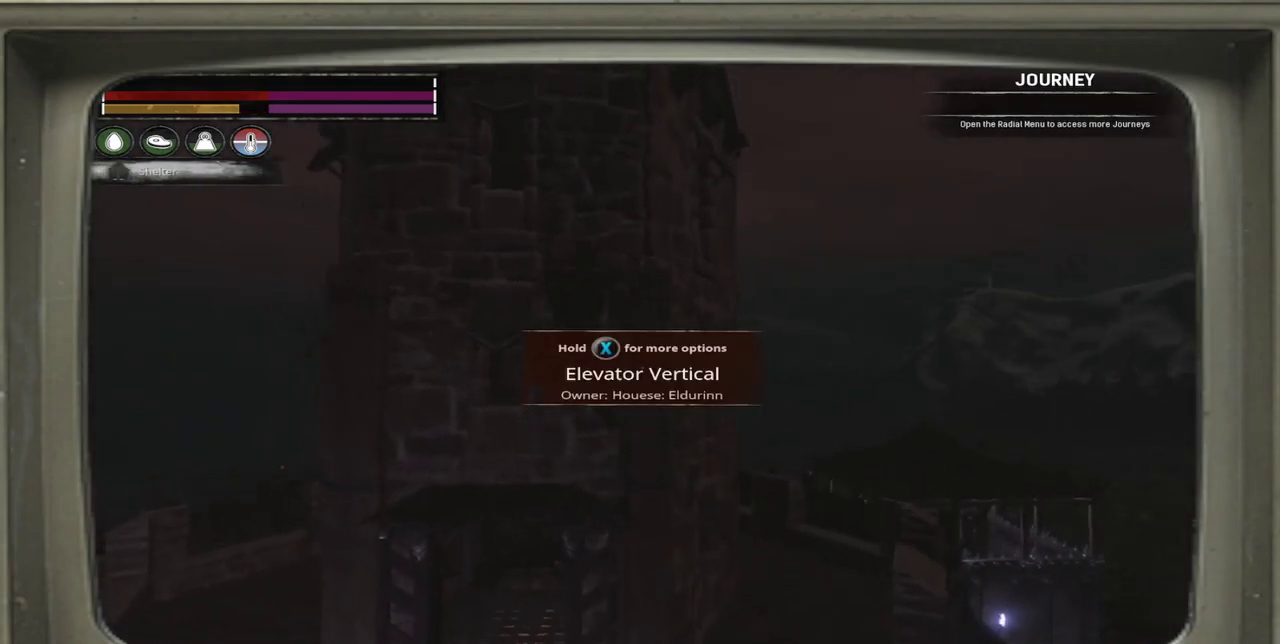
{"dt_ms": 500, "buttons": [], "left_stick": "up", "events": []}
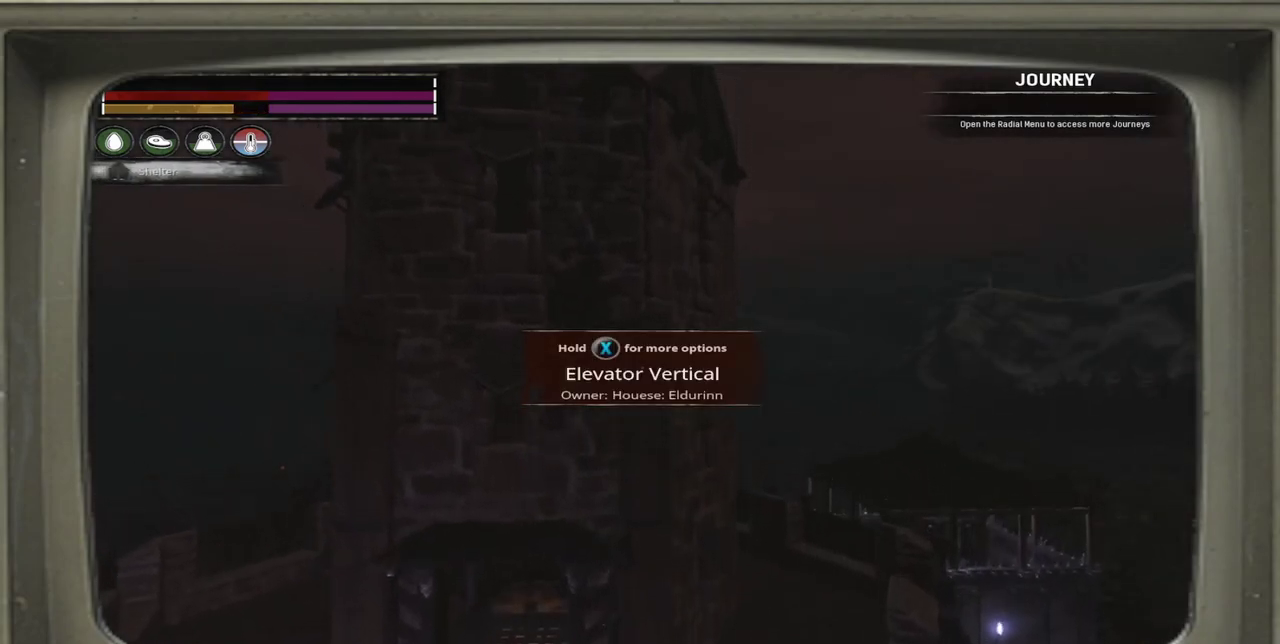
{"dt_ms": 500, "buttons": [], "left_stick": "up", "events": []}
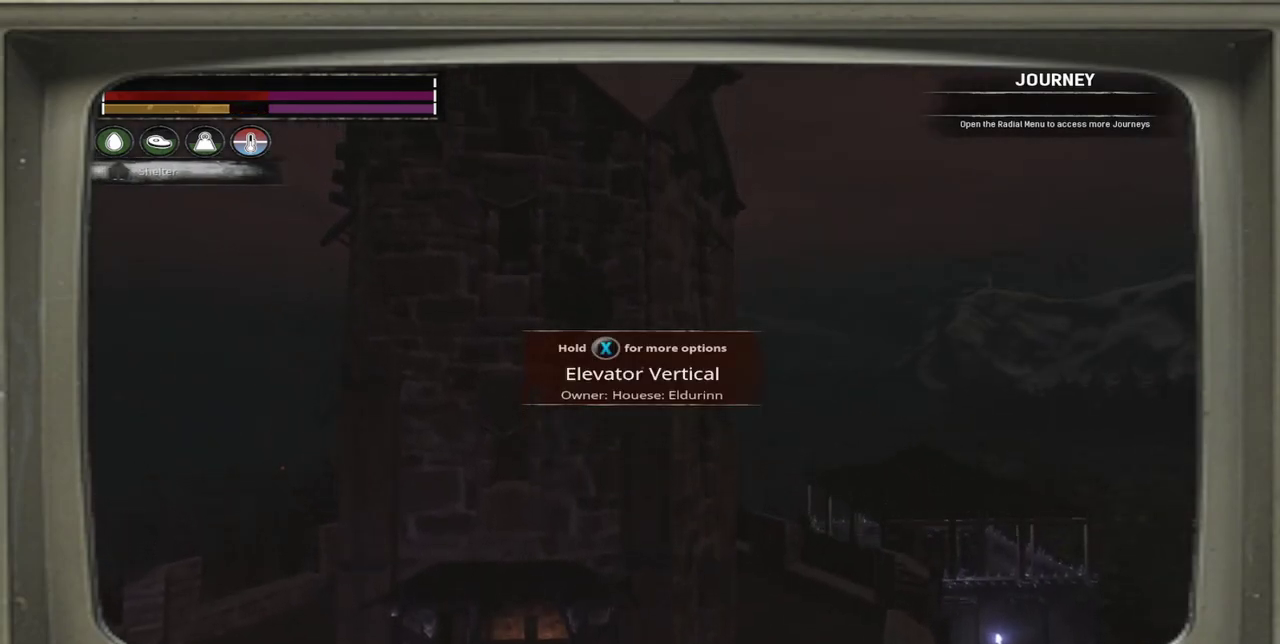
{"dt_ms": 500, "buttons": [], "left_stick": "up", "events": []}
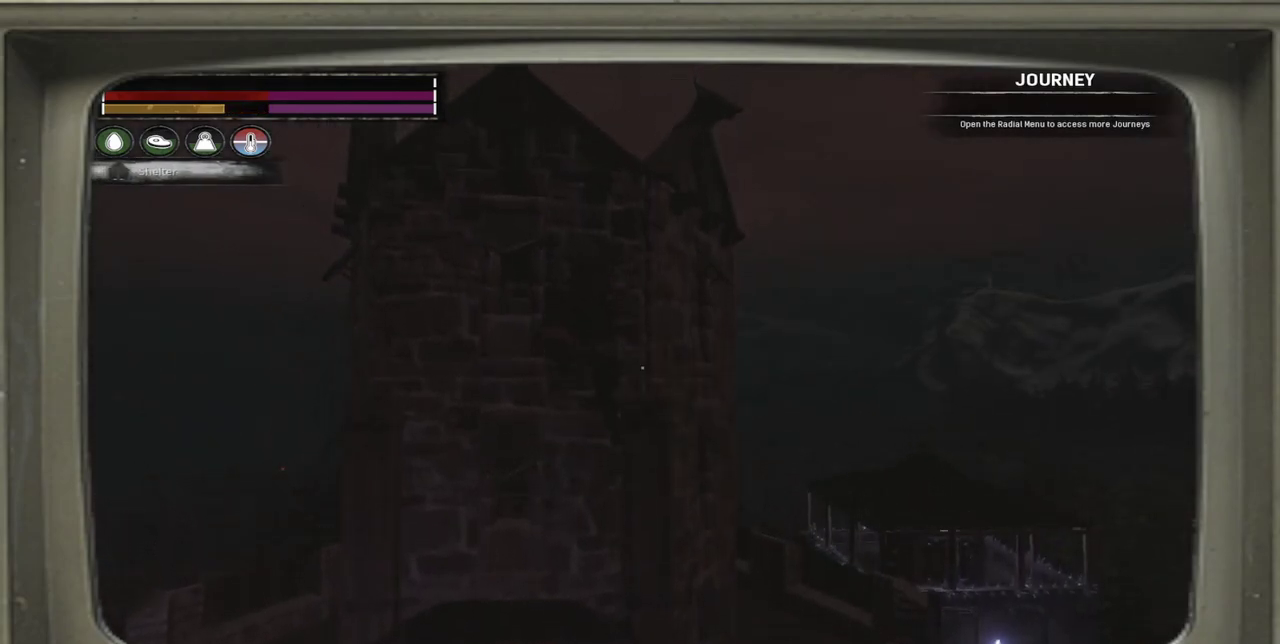
{"dt_ms": 500, "buttons": [], "left_stick": "up", "events": []}
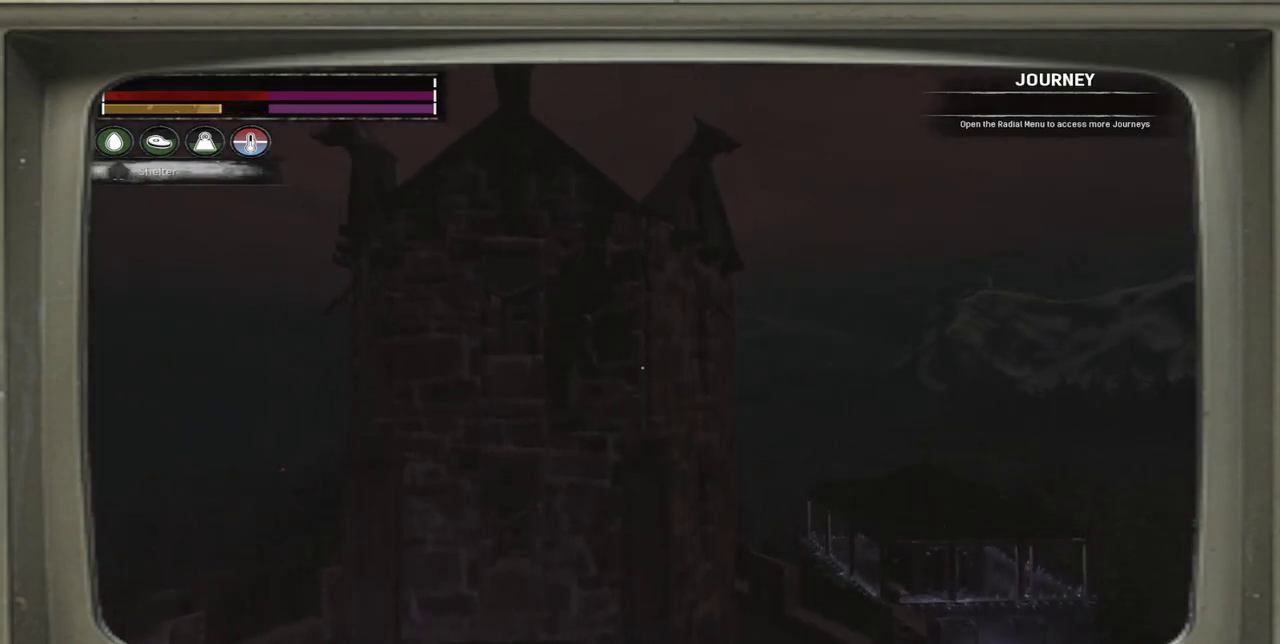
{"dt_ms": 600, "buttons": [], "left_stick": "up-right", "events": [[317, "left_stick", "up-right"]]}
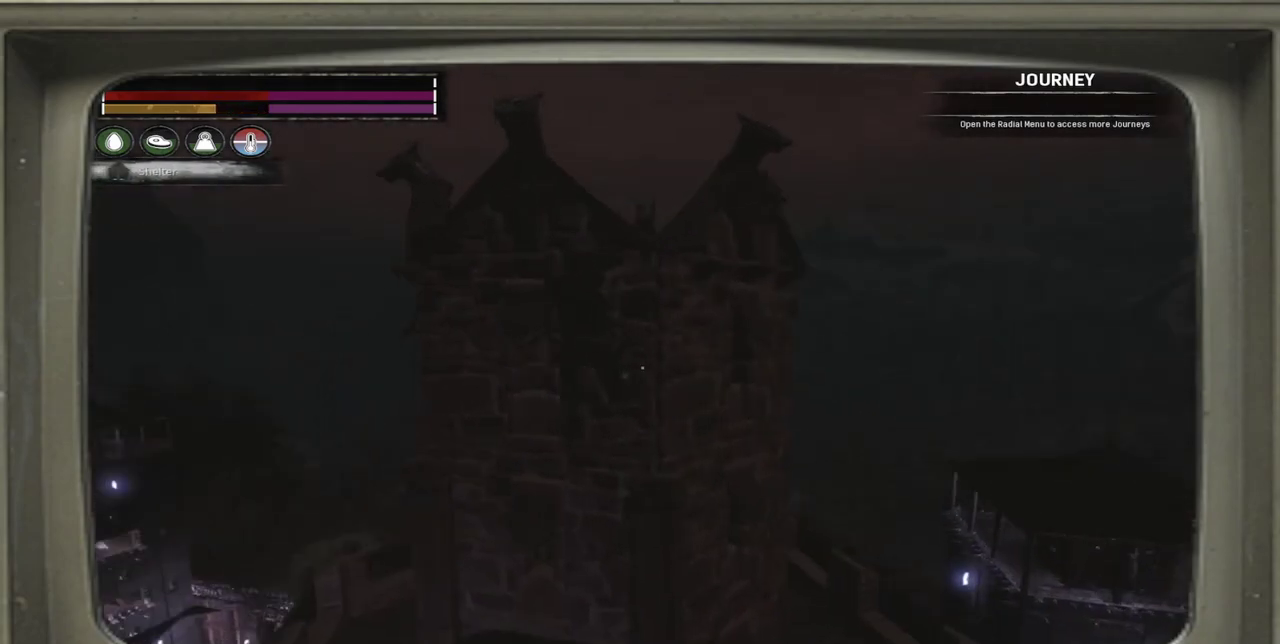
{"dt_ms": 400, "buttons": [], "left_stick": "up-right", "events": [[33, "left_stick", "up"], [233, "left_stick", "up-right"]]}
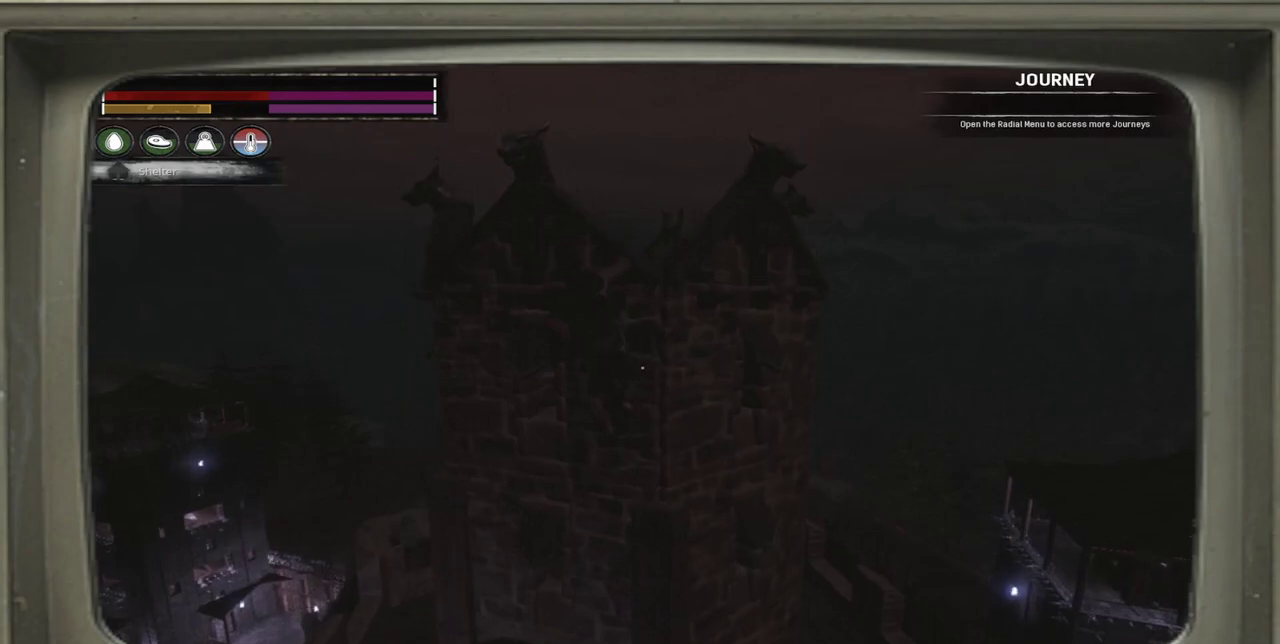
{"dt_ms": 500, "buttons": [], "left_stick": "up-right", "events": []}
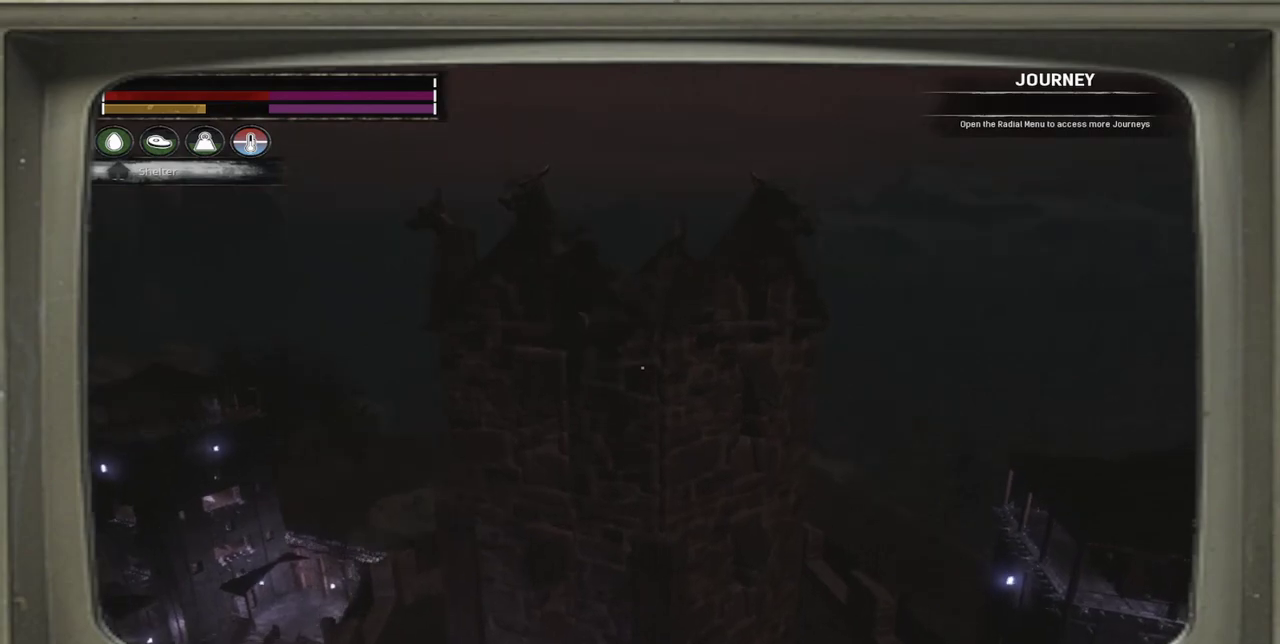
{"dt_ms": 500, "buttons": [], "left_stick": "up-right", "events": []}
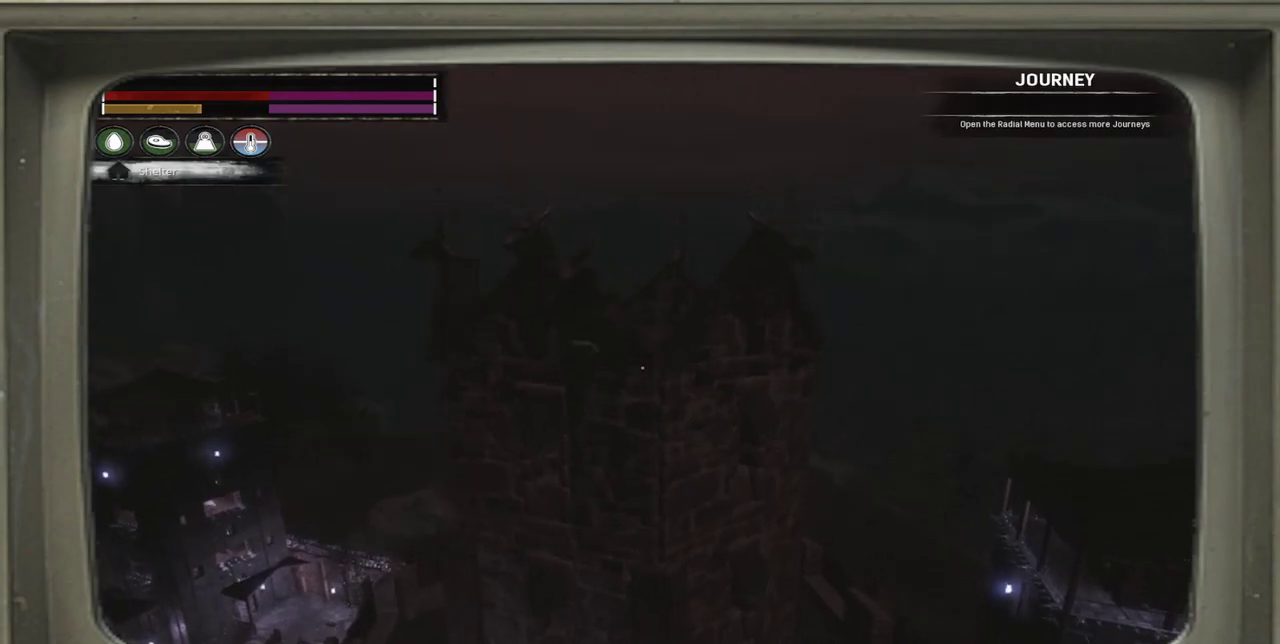
{"dt_ms": 500, "buttons": [], "left_stick": "up-right", "events": []}
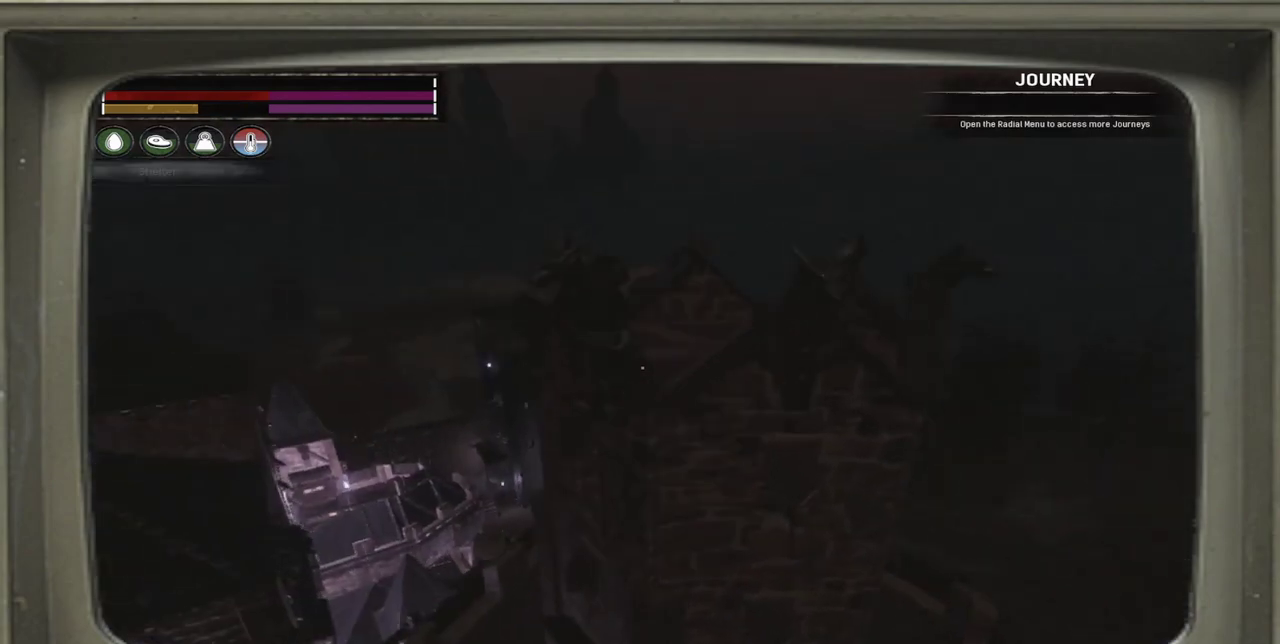
{"dt_ms": 500, "buttons": [], "left_stick": "up-right", "events": []}
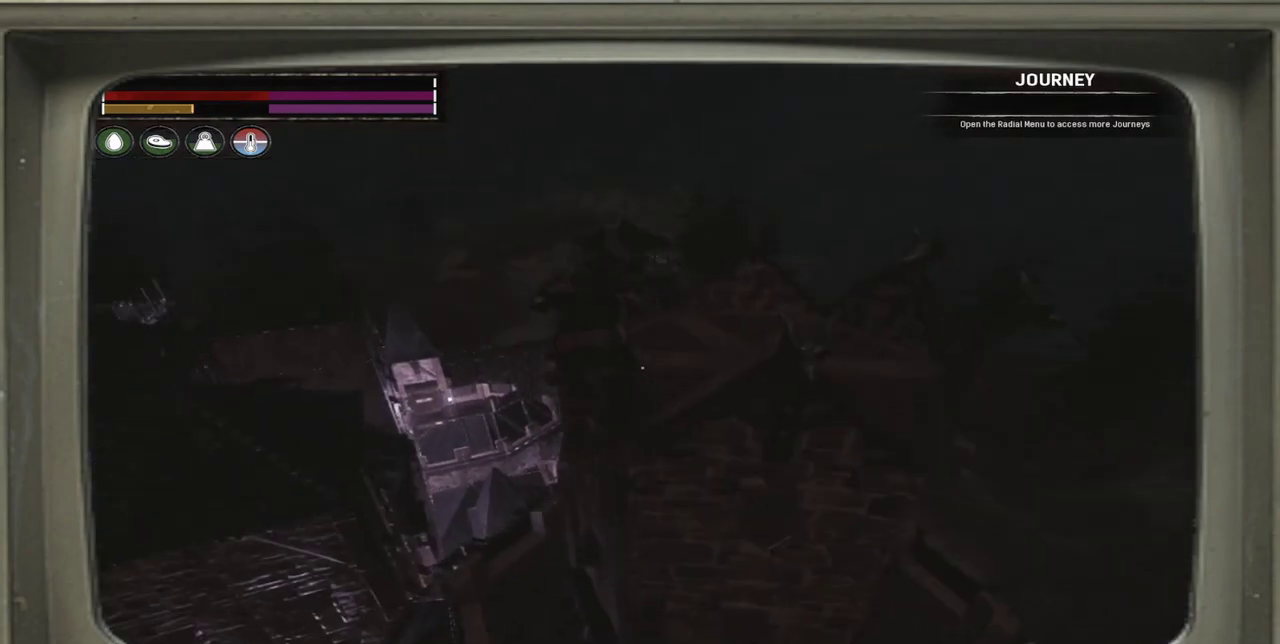
{"dt_ms": 500, "buttons": ["B"], "left_stick": "right", "events": [[333, "left_stick", "right"], [500, "B", "down"]]}
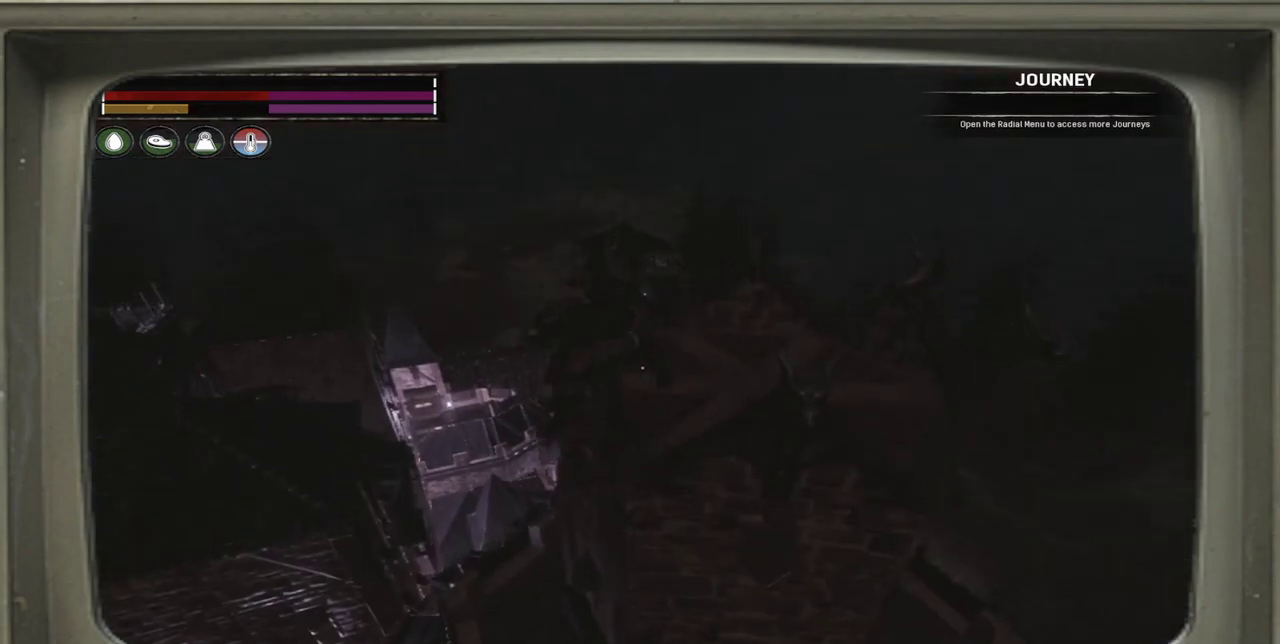
{"dt_ms": 500, "buttons": [], "left_stick": "up-right", "events": [[133, "B", "up"], [133, "left_stick", "center"], [400, "left_stick", "up-right"]]}
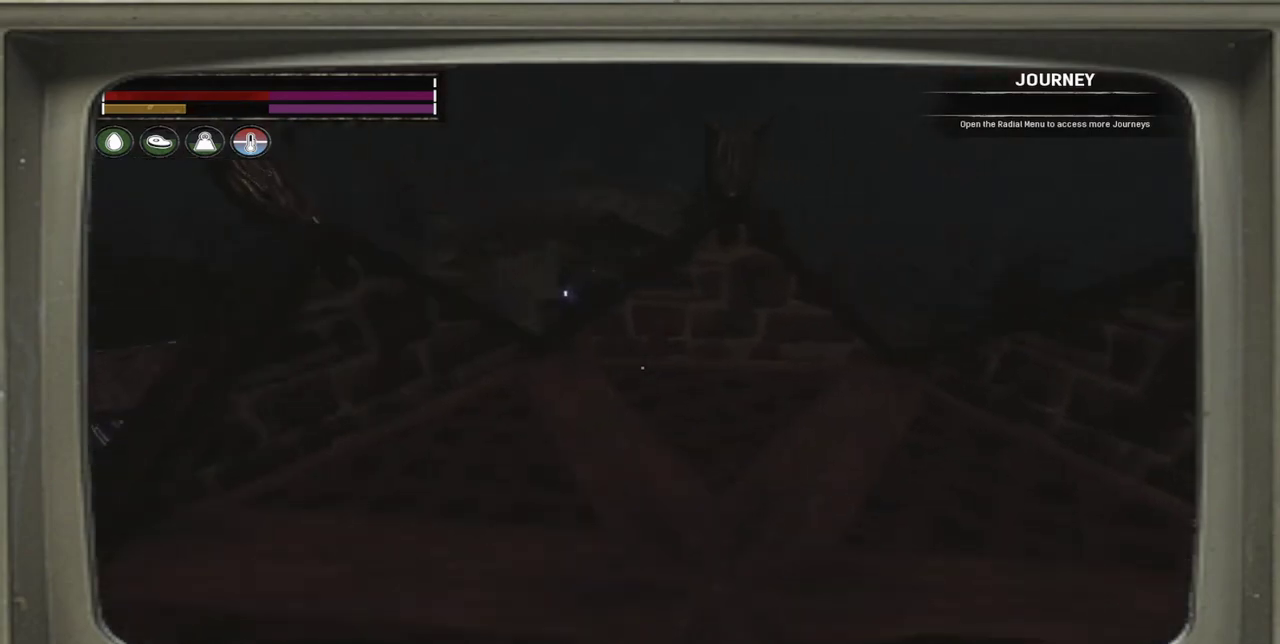
{"dt_ms": 400, "buttons": [], "left_stick": "center", "events": [[33, "left_stick", "center"], [267, "DPAD_UP", "down"], [400, "DPAD_UP", "up"]]}